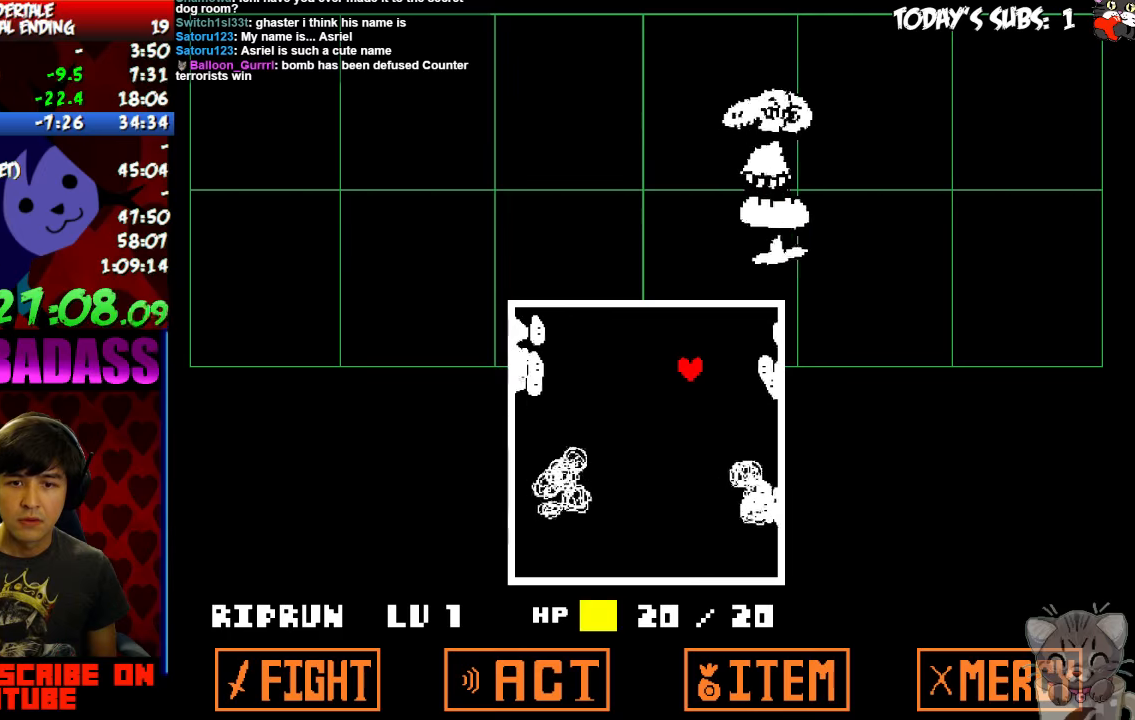
Gameplay with keyboard; each line is a JSON object with the keys held at the frame after it. "events" lists presses ("down") and releases ("up") of "c", "down", "escape", "left", "return", "right", "shift", "up", "x" and "z" between this image and that frame as [ms after this image, input, new state], when the widget could be followed in between. No other keys are recorded. Mouse input is not recorded.
{"keys": ["down", "left"], "events": [[333, "down", "down"]]}
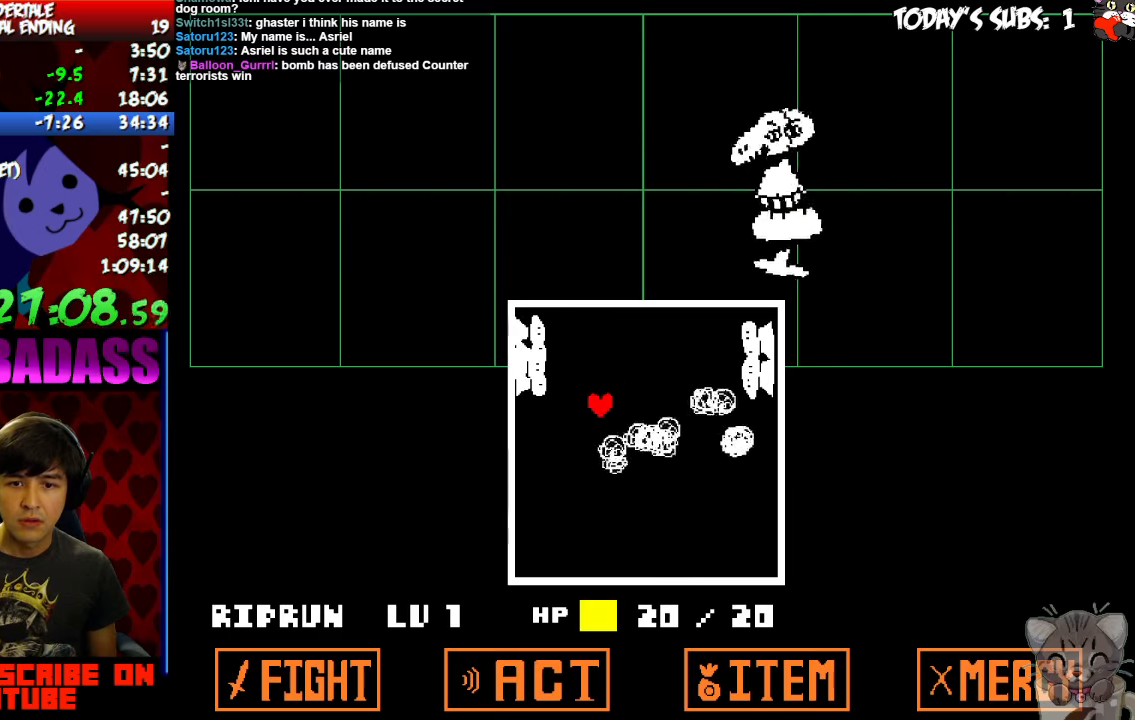
{"keys": ["down", "right"], "events": [[100, "left", "up"], [300, "right", "down"]]}
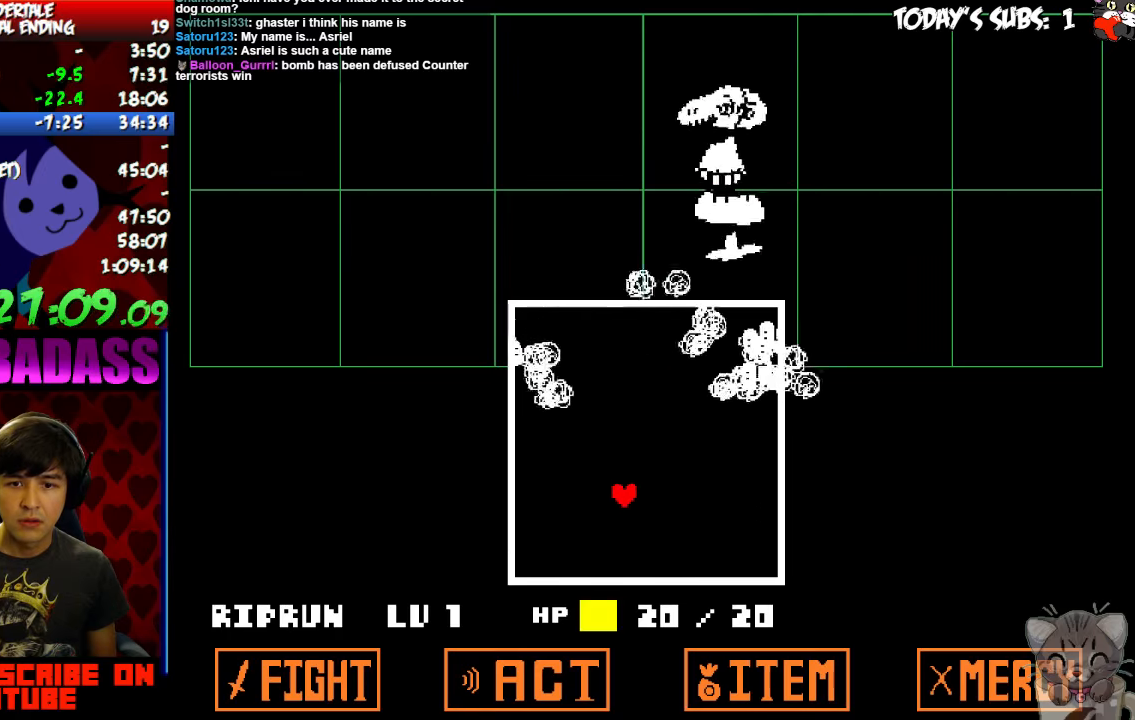
{"keys": ["right"], "events": [[66, "down", "up"], [100, "right", "up"], [200, "right", "down"]]}
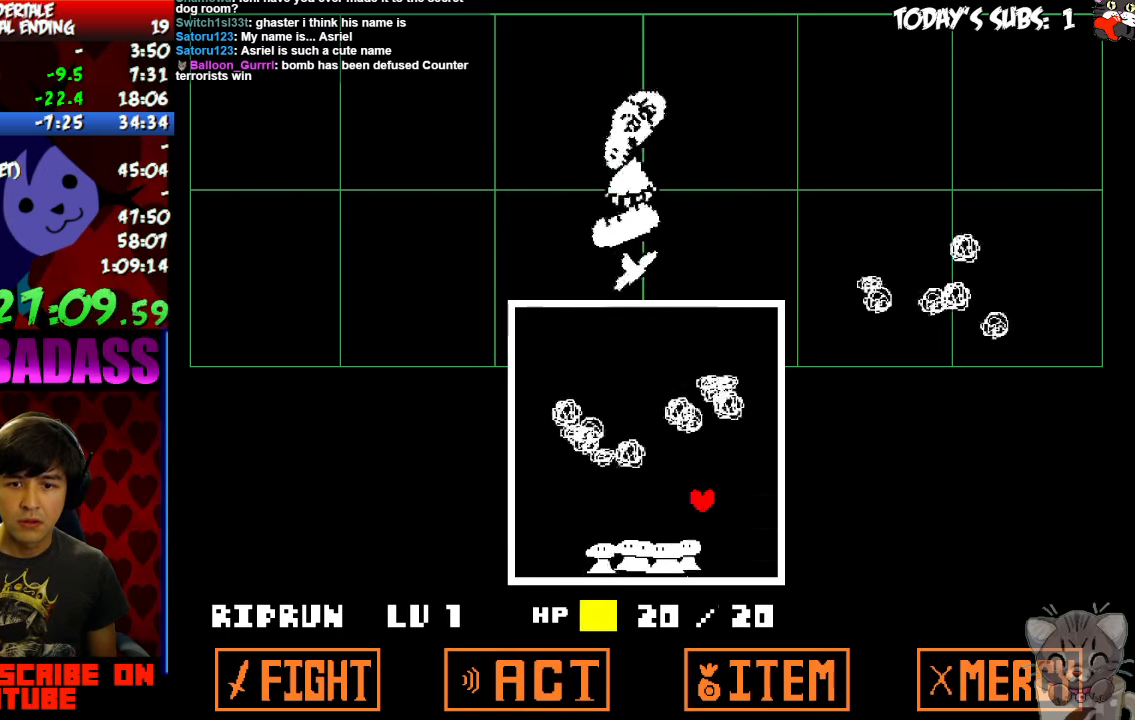
{"keys": ["left", "up"]}
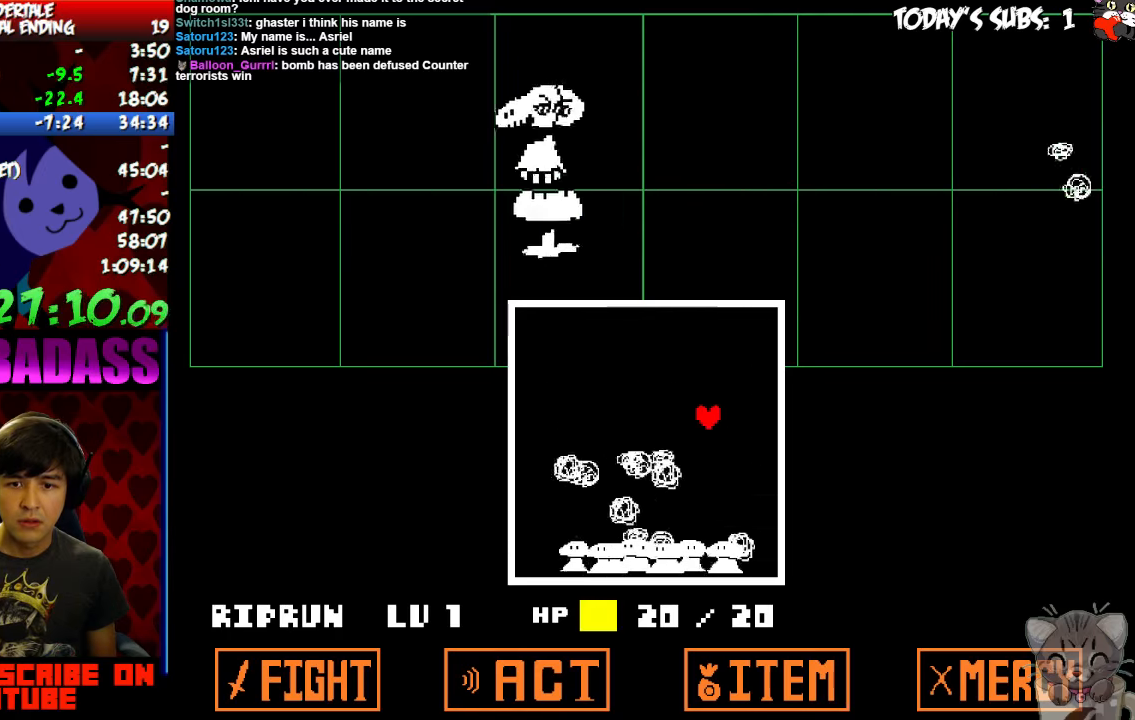
{"keys": ["up"]}
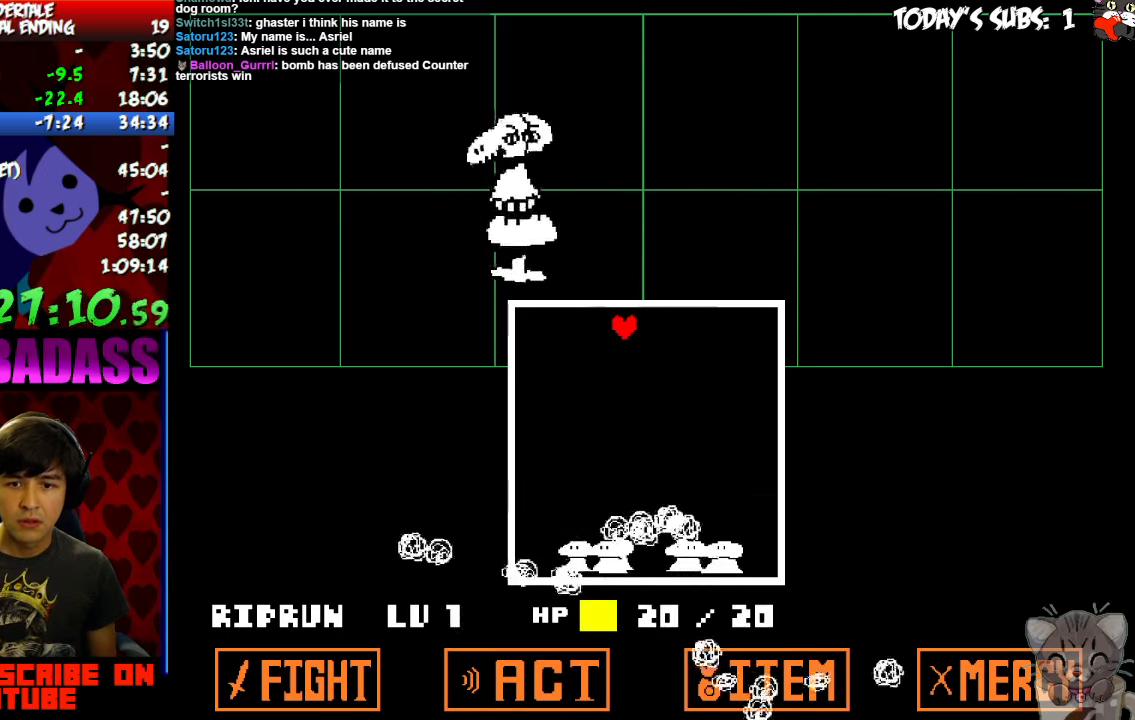
{"keys": []}
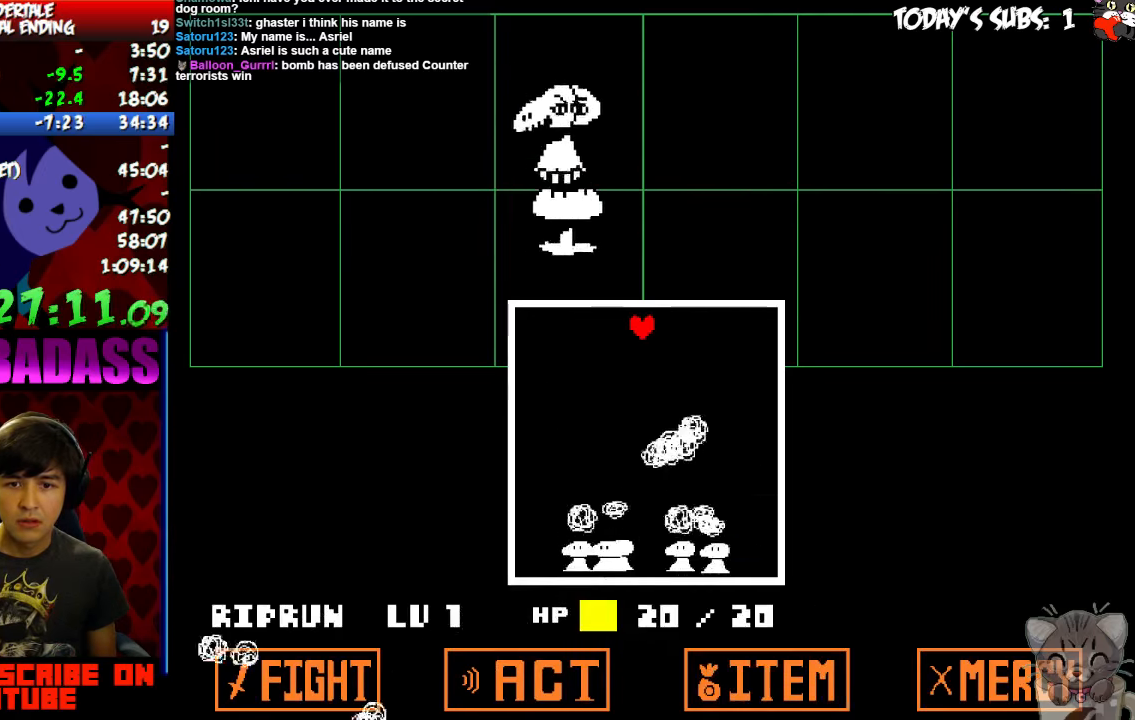
{"keys": [], "events": [[66, "left", "down"], [133, "left", "up"]]}
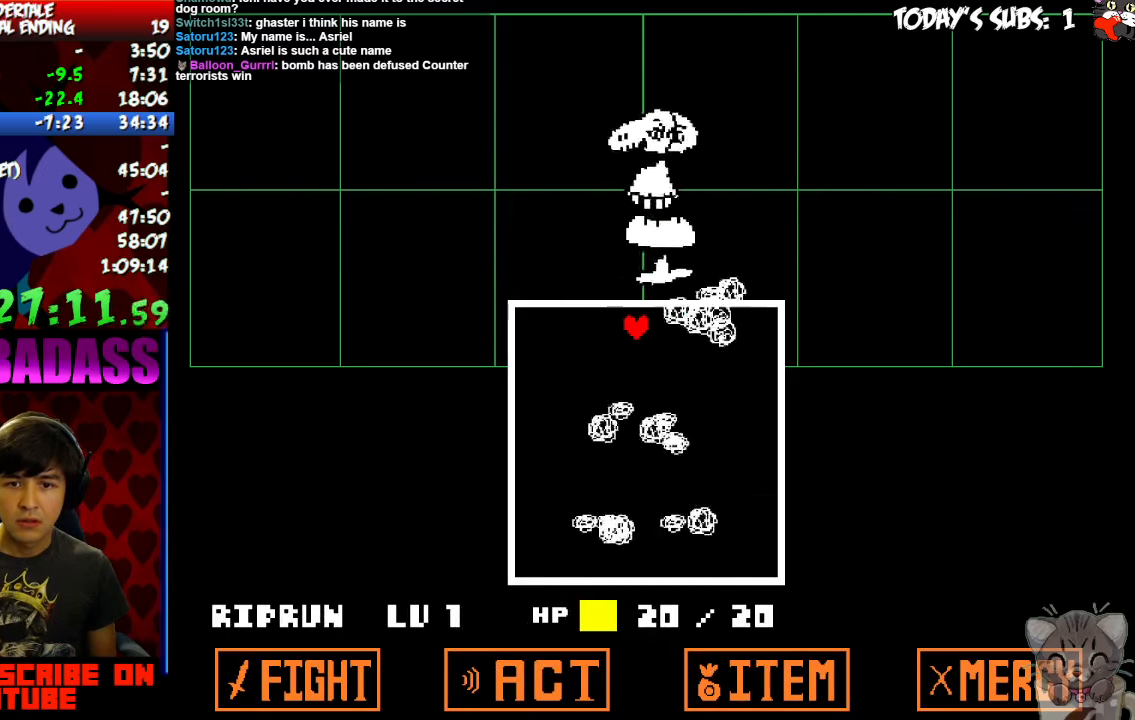
{"keys": ["down", "left"], "events": [[33, "left", "down"], [300, "down", "down"]]}
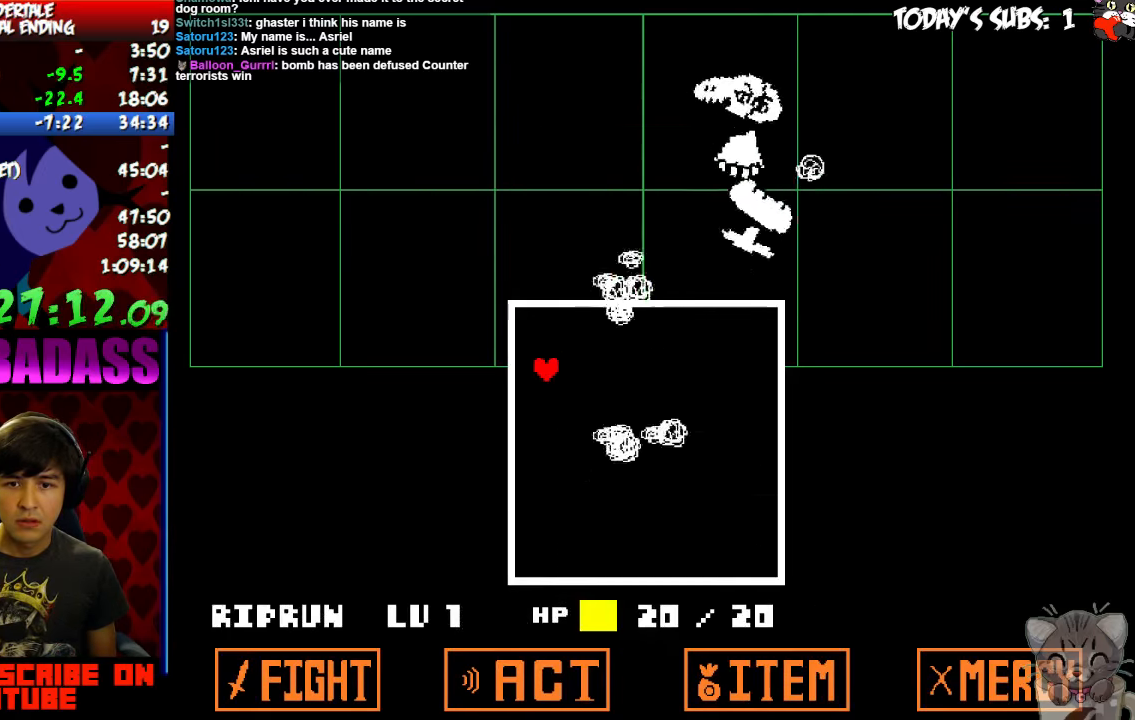
{"keys": ["right"], "events": [[100, "left", "up"], [100, "right", "down"], [200, "down", "up"]]}